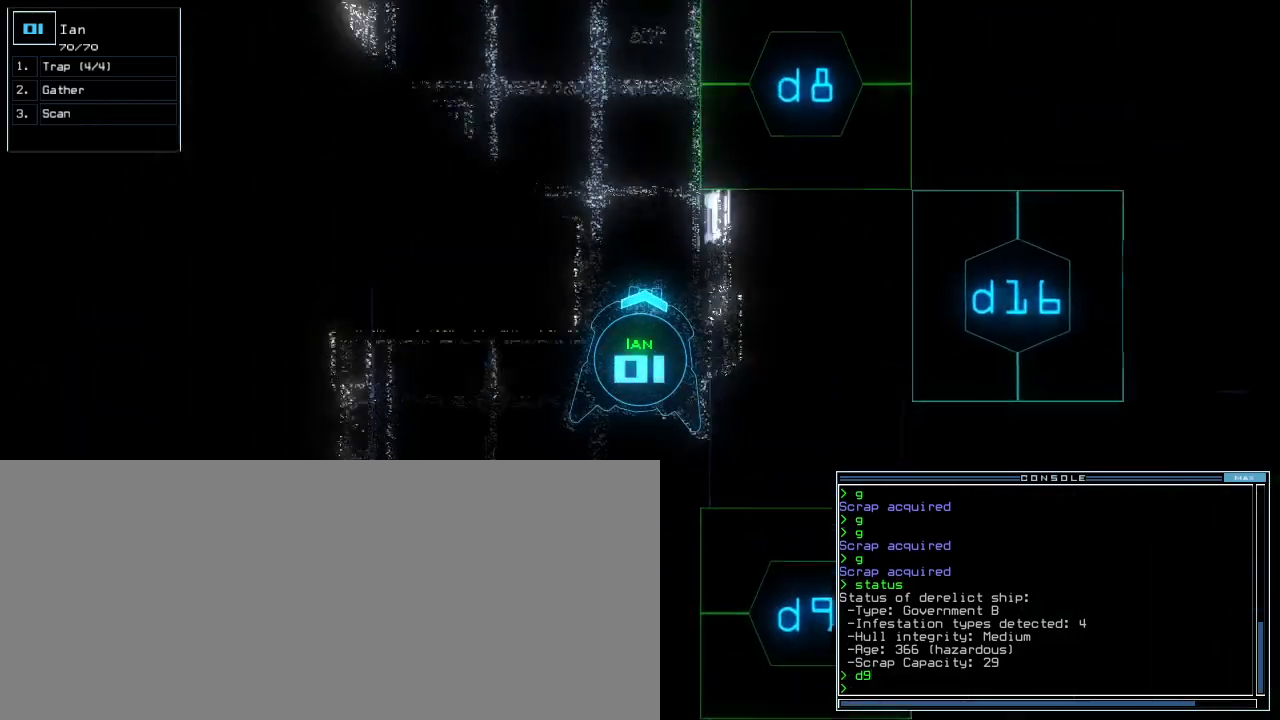
Gameplay with keyboard; each line is a JSON object with the keys held at the frame after it. "events" lists presses ("down") and releases ("up") of ".", "0", "1", "2", "3", "4", "5", "6", "7", "8", "9", "a", "b", "backspace", "c", "caps_lock", "comma", "ctrl_l", "ctrl_r", "d", "down", "e", "equals", "escape", "f", "g", "h", "i", "j", "k", "l", "left", "m", "minus", "n", "o", "p", "q", "quote", "r", "return", "right", "s", "semicolon", "shift_l", "shift_r", "space", "t", "tab", "tilde", "u", "up", "v", "w", "x", "y" and "z" between this image and that frame as [ms after this image, input, new state], when the widget could be followed in between. No other keys are recorded. Mouse input is not recorded. Not read: other_keys.
{"keys": ["space"], "events": [[440, "space", "down"], [480, "up", "up"]]}
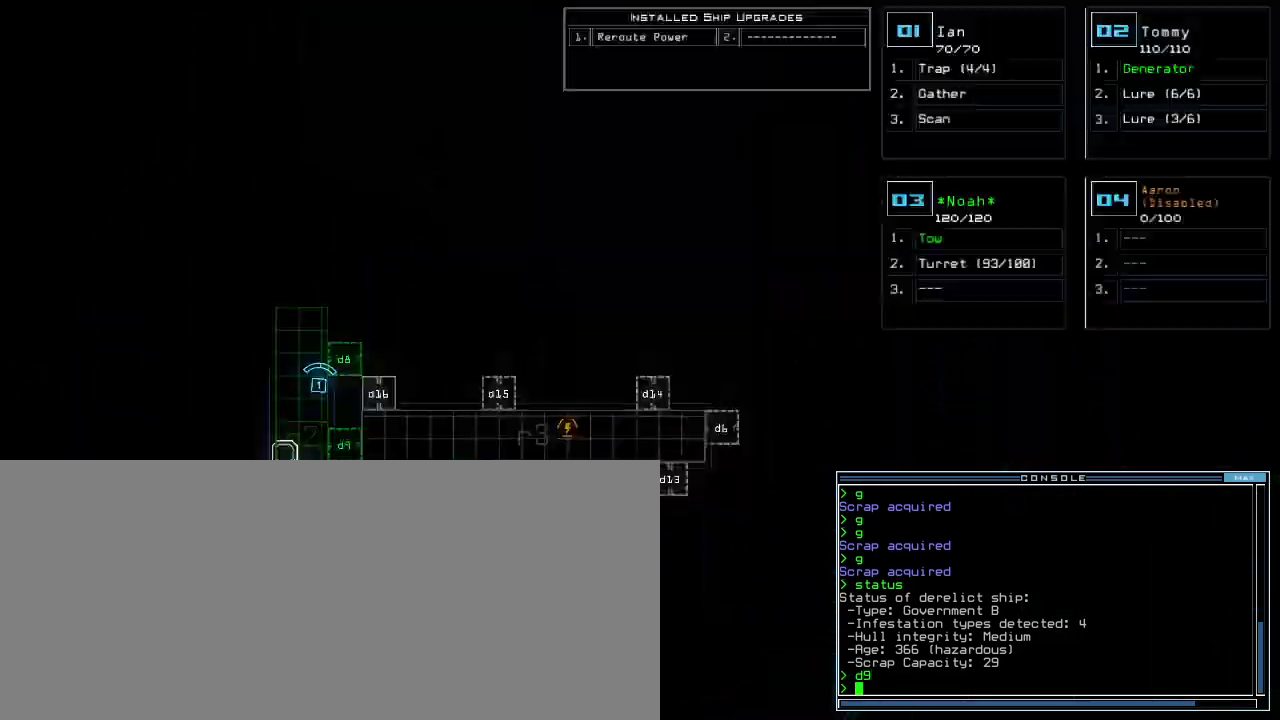
{"keys": ["up"], "events": [[40, "space", "up"], [300, "left", "down"], [300, "space", "down"], [300, "up", "down"], [360, "space", "up"], [460, "left", "up"]]}
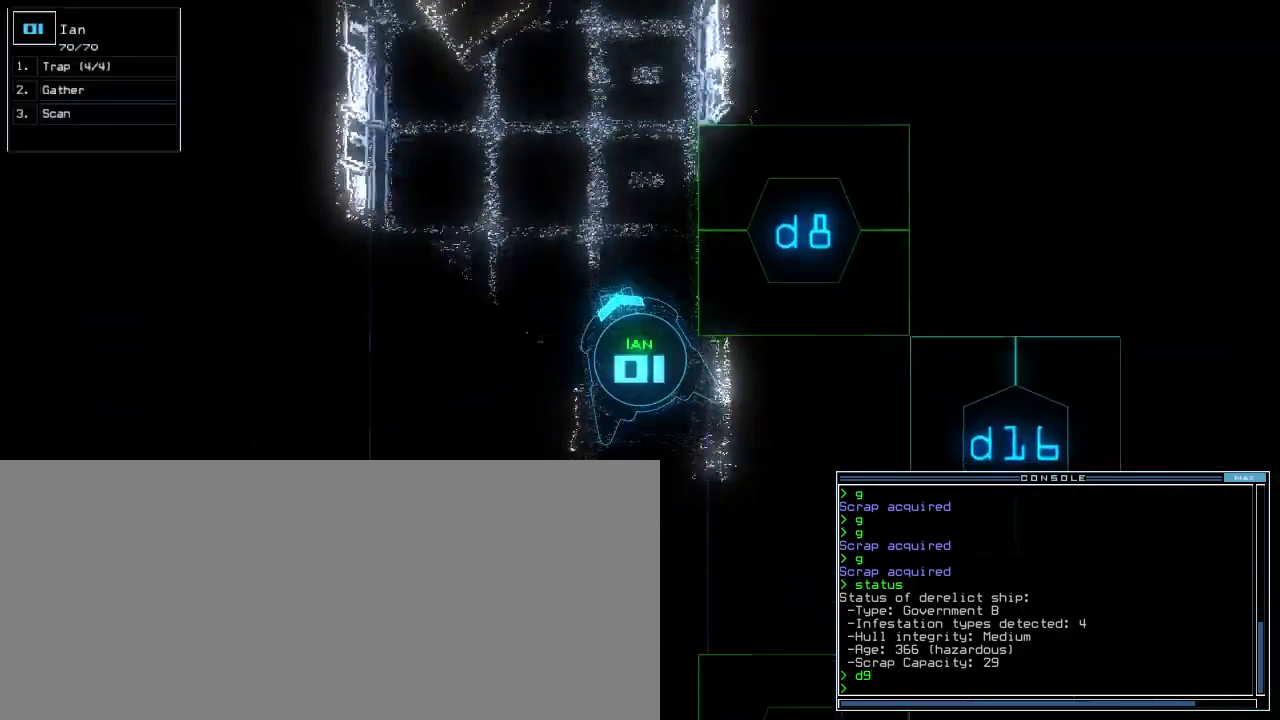
{"keys": ["right"], "events": [[160, "right", "down"], [460, "up", "up"]]}
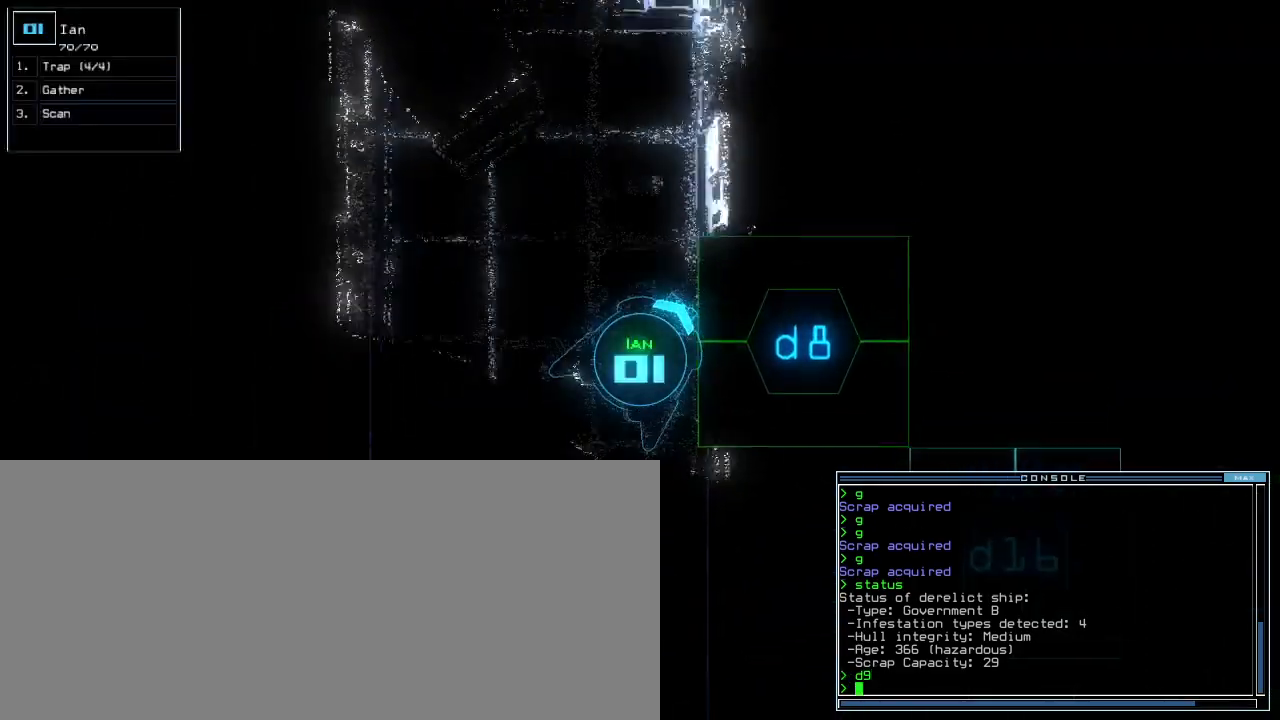
{"keys": [], "events": [[100, "down", "down"], [340, "right", "up"], [420, "down", "up"]]}
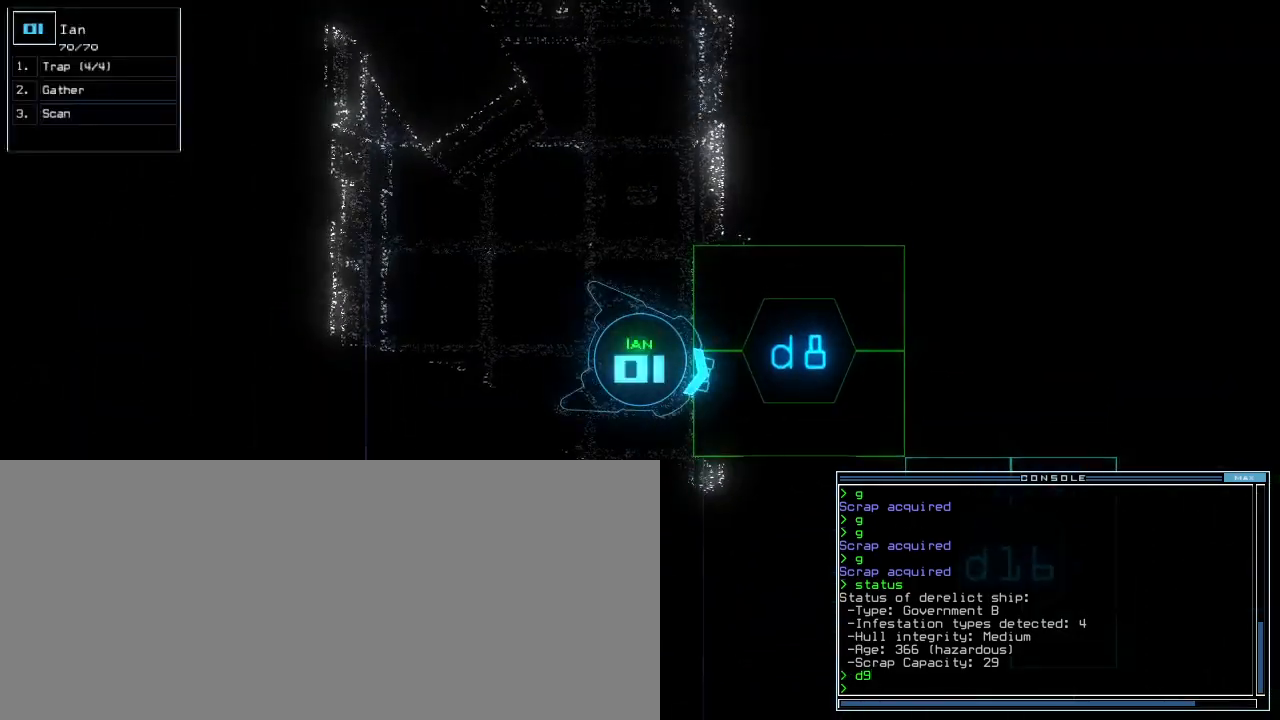
{"keys": [], "events": [[120, "d", "down"], [180, "8", "down"], [200, "d", "up"], [240, "space", "down"], [260, "8", "up"], [320, "space", "up"], [340, "d", "down"], [400, "8", "down"], [440, "d", "up"], [480, "8", "up"]]}
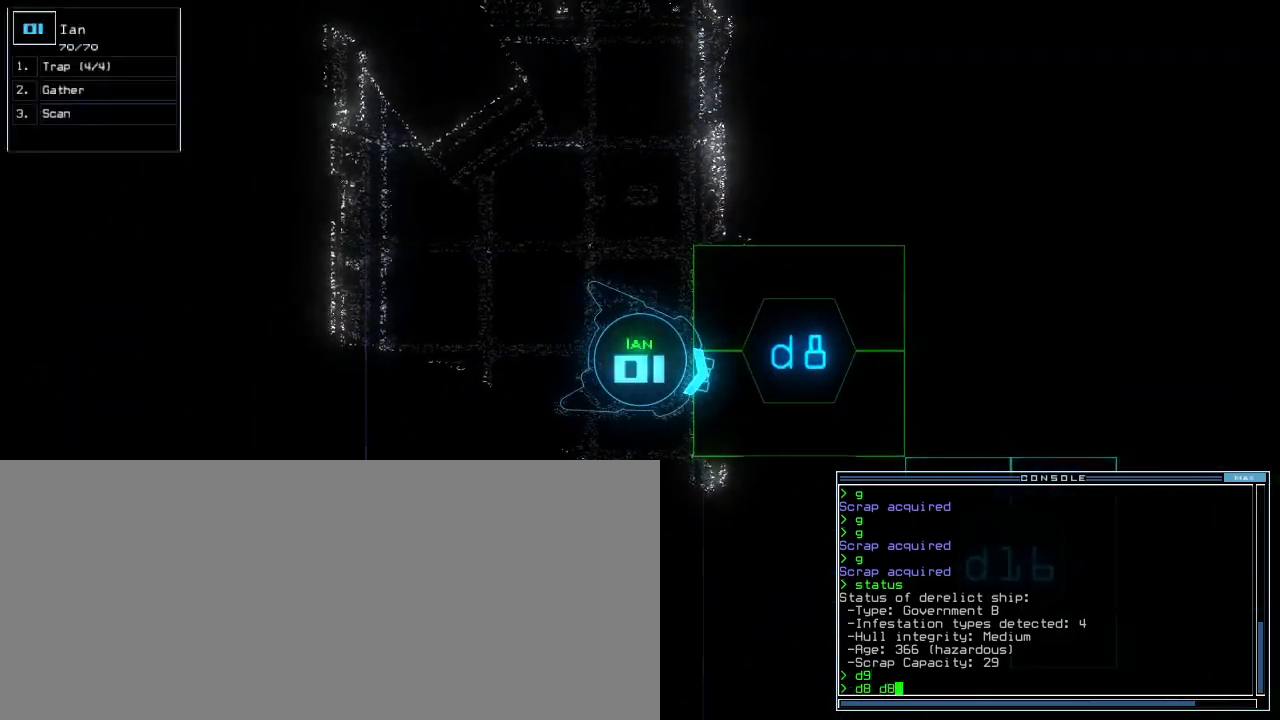
{"keys": [], "events": [[100, "return", "down"], [180, "space", "down"], [200, "return", "up"], [280, "space", "up"]]}
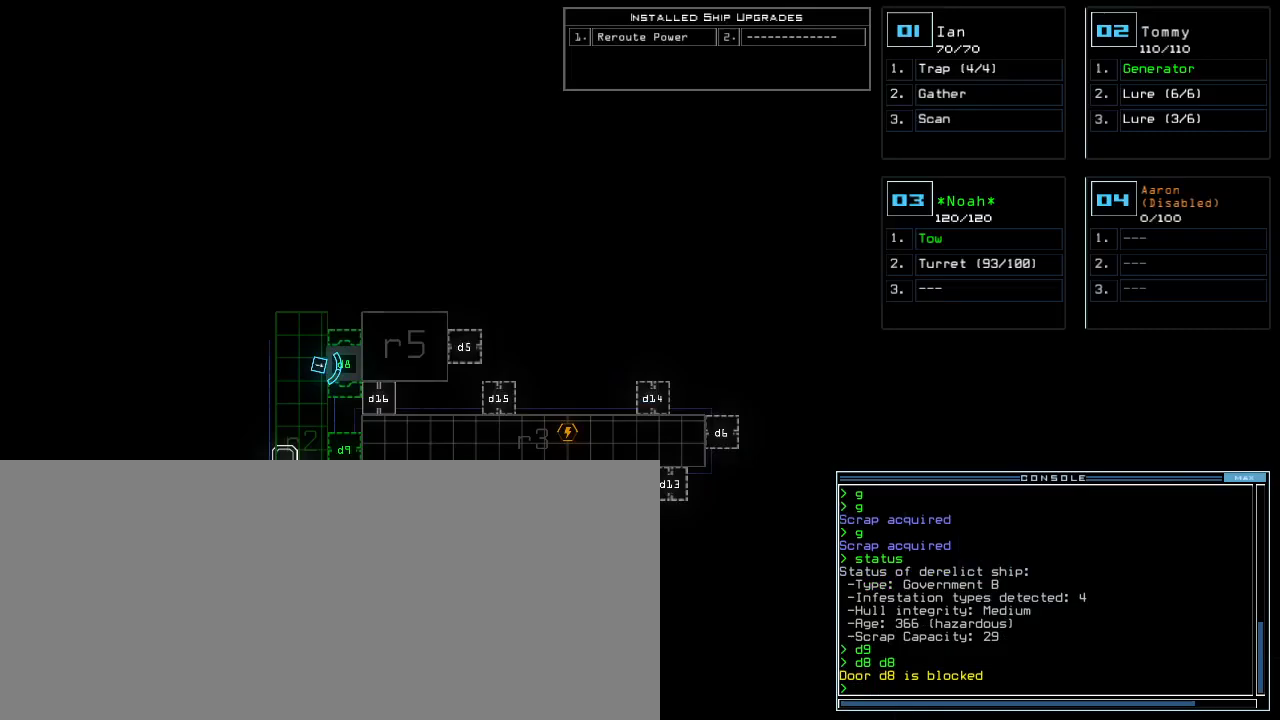
{"keys": ["down"], "events": [[220, "space", "down"], [300, "space", "up"], [320, "down", "down"]]}
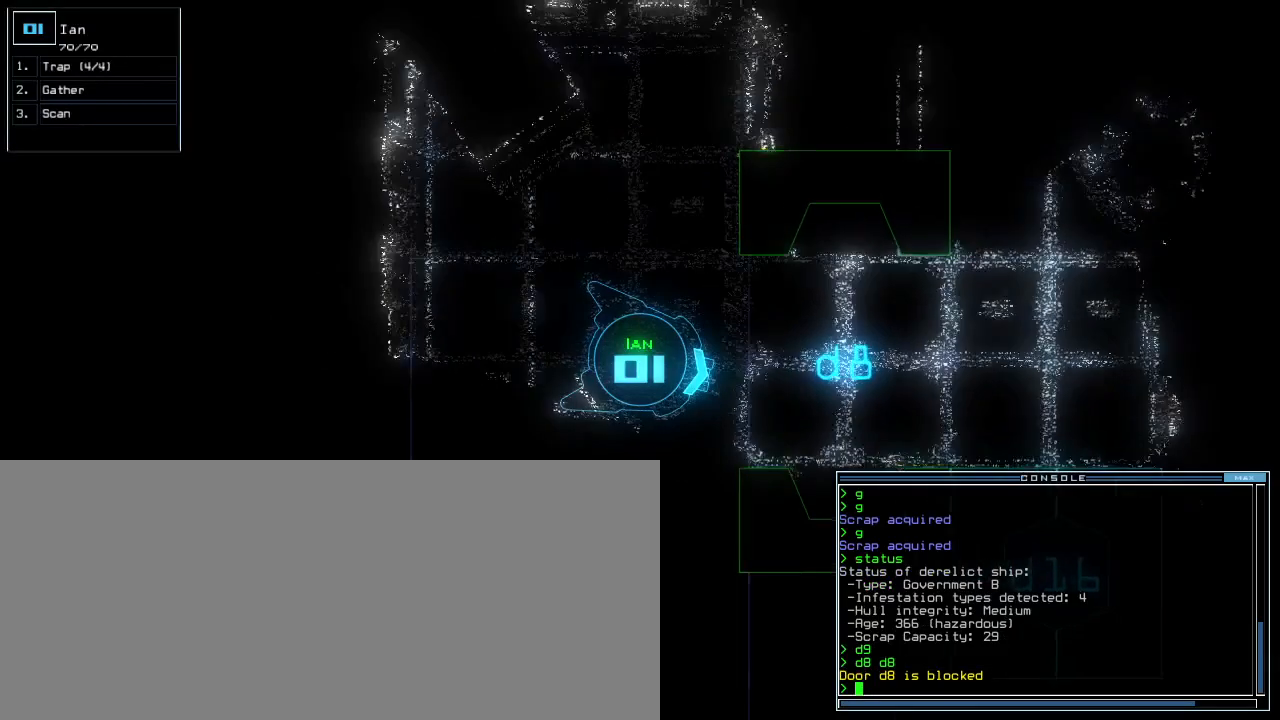
{"keys": ["up"], "events": [[80, "down", "up"], [460, "up", "down"]]}
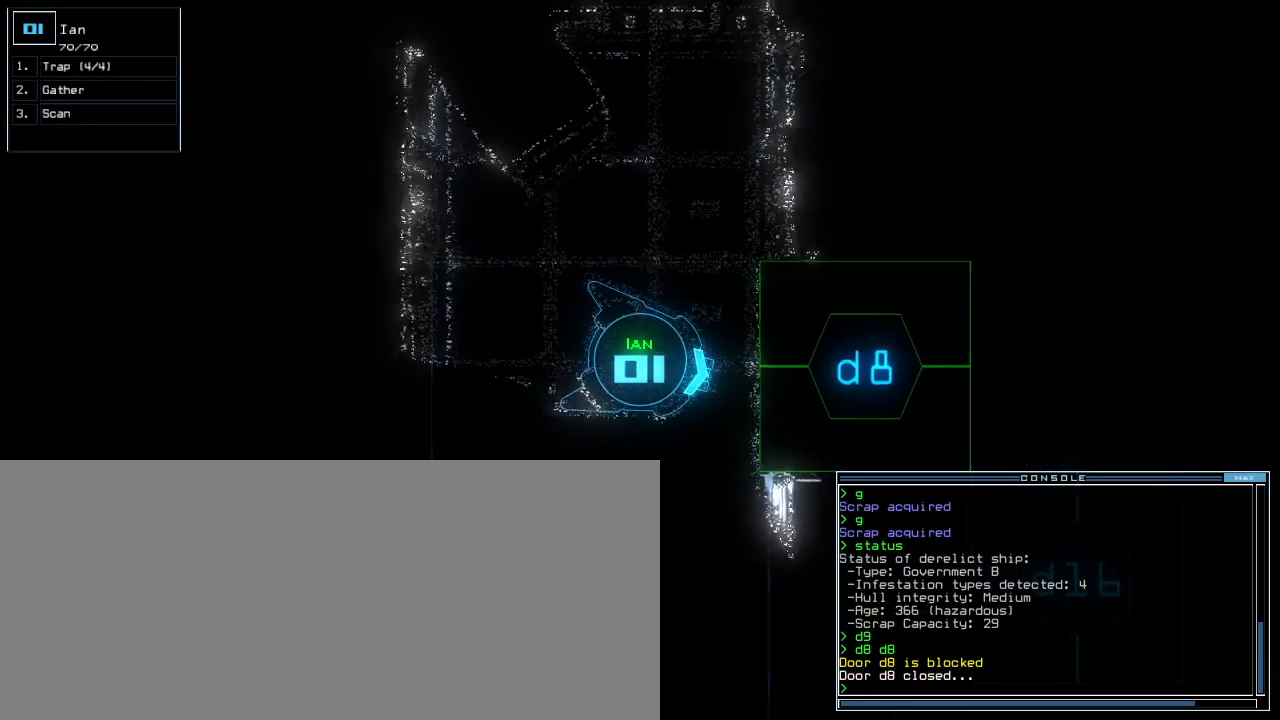
{"keys": [], "events": [[40, "left", "down"], [160, "left", "up"], [300, "up", "up"], [400, "d", "down"], [460, "d", "up"]]}
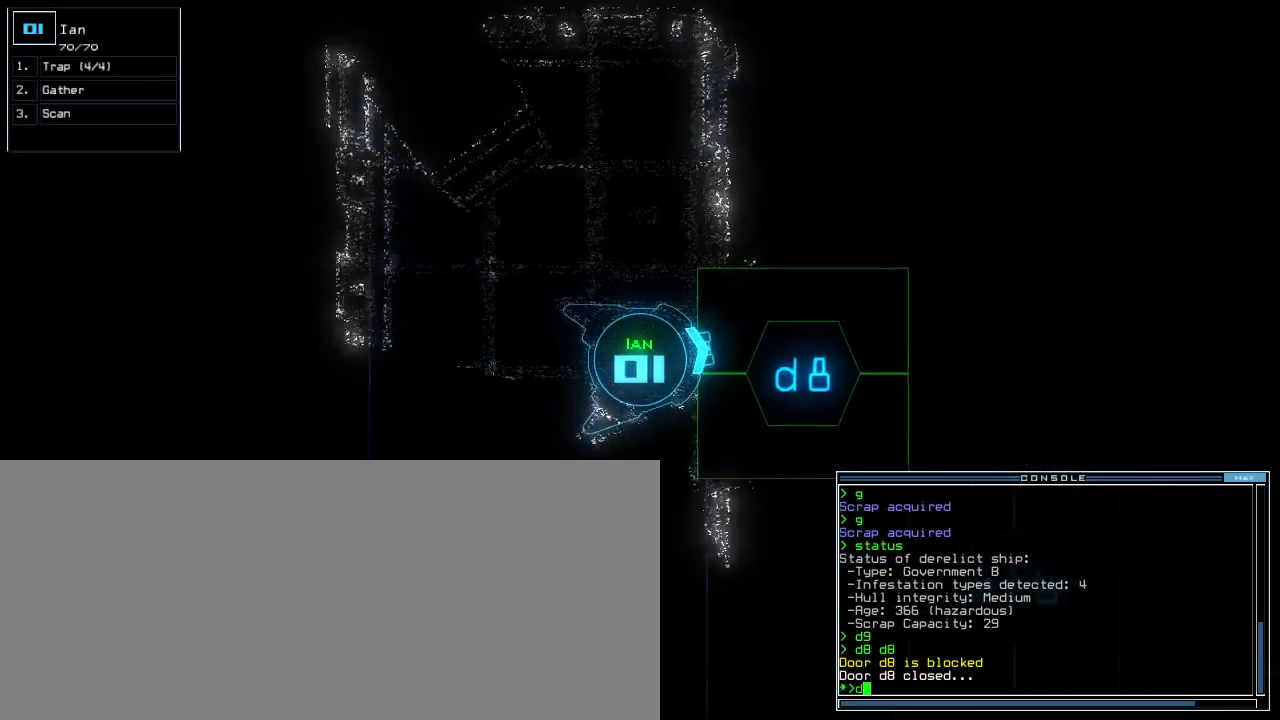
{"keys": ["8", "up"], "events": [[320, "right", "down"], [420, "right", "up"], [460, "up", "down"], [500, "8", "down"]]}
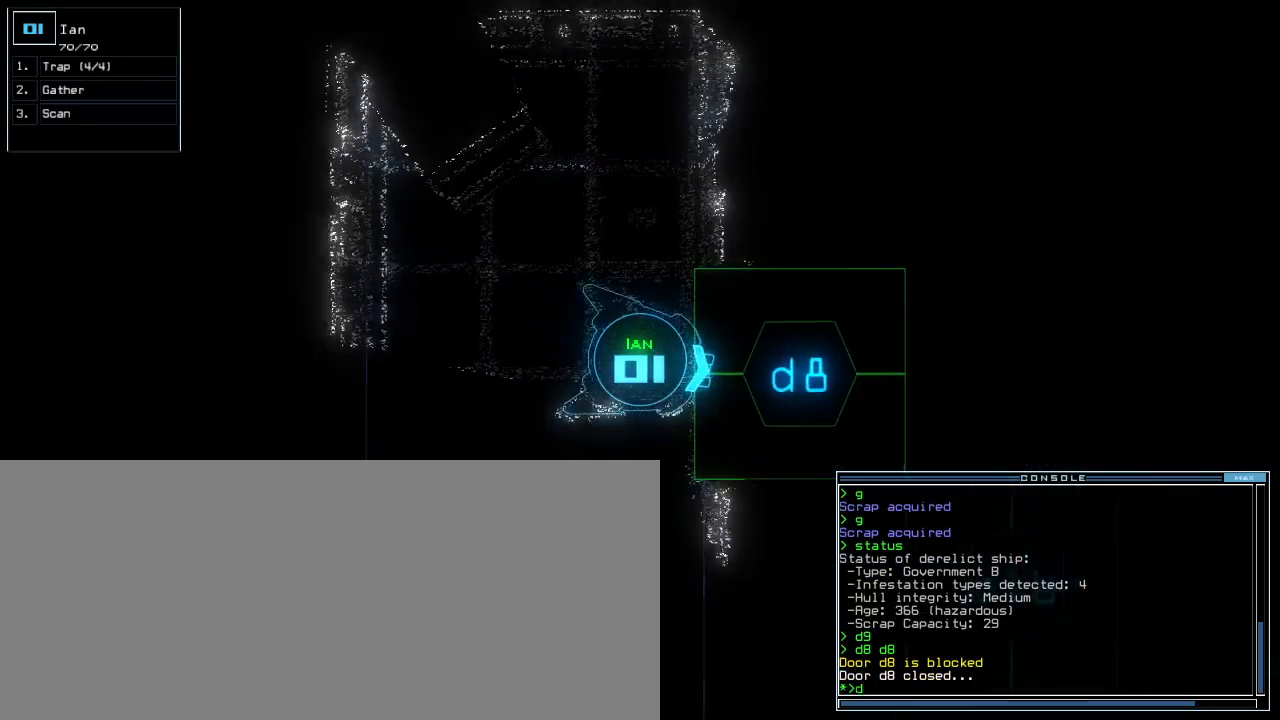
{"keys": ["up"], "events": [[60, "8", "up"], [120, "up", "up"], [240, "return", "down"], [280, "return", "up"], [400, "up", "down"]]}
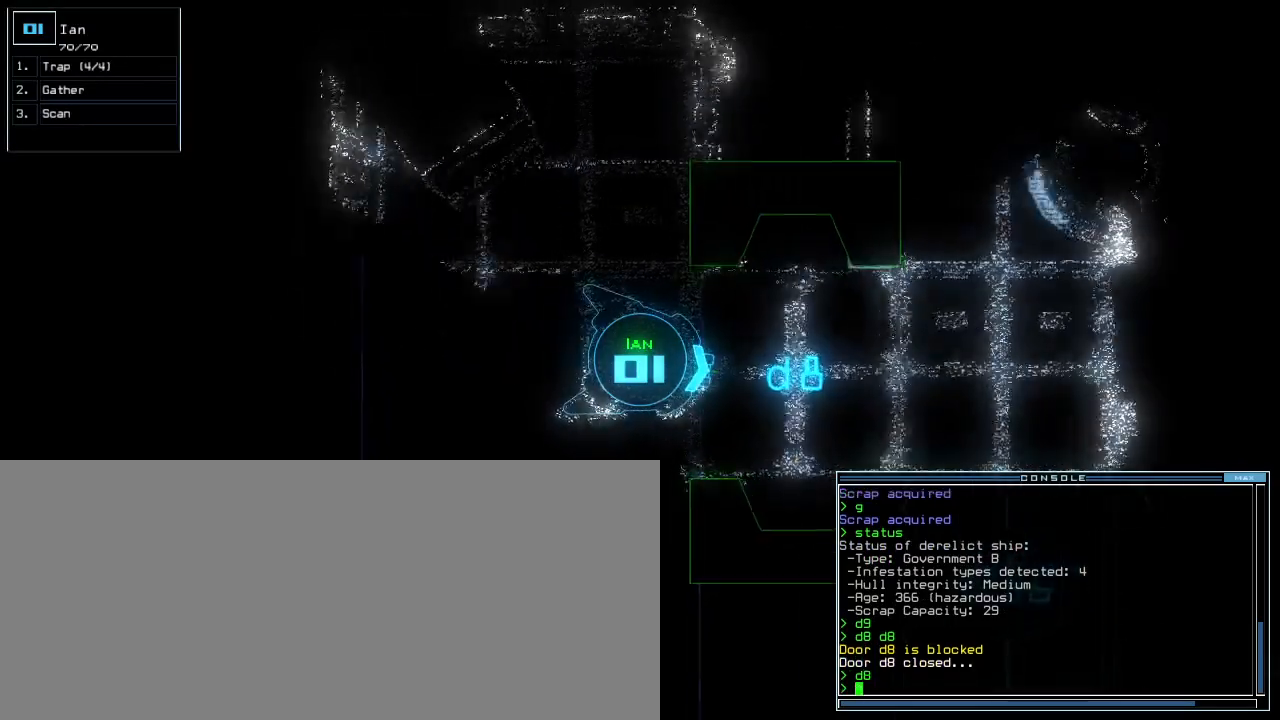
{"keys": [], "events": [[60, "left", "down"], [160, "left", "up"], [280, "right", "down"], [360, "right", "up"], [440, "up", "up"]]}
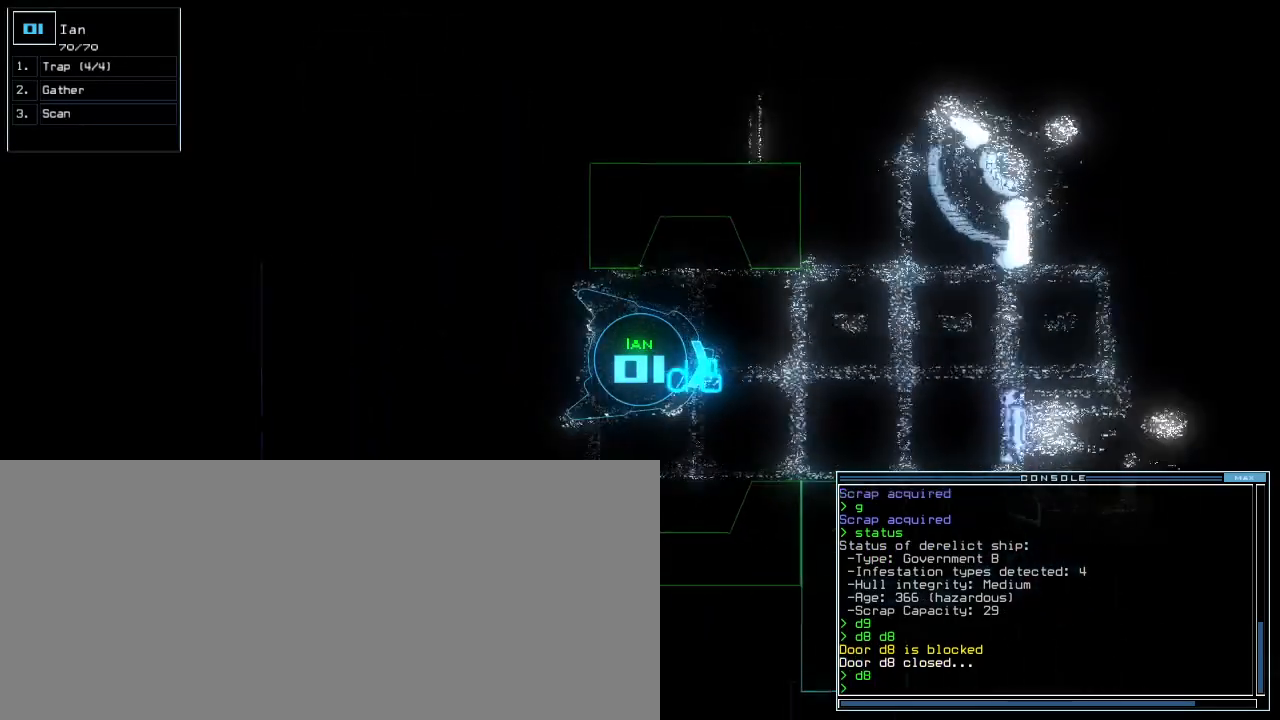
{"keys": [], "events": [[100, "up", "down"], [160, "up", "up"], [220, "up", "down"], [320, "up", "up"], [380, "left", "down"], [500, "left", "up"]]}
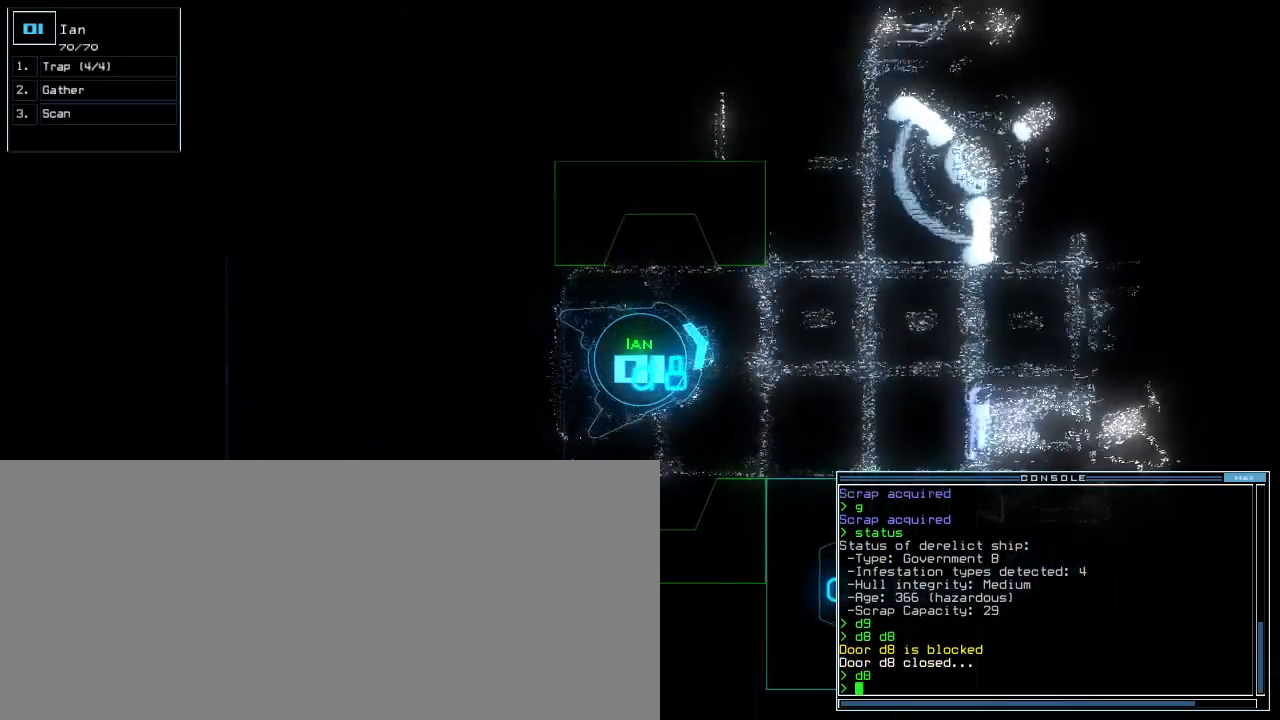
{"keys": [], "events": [[340, "up", "down"], [440, "up", "up"]]}
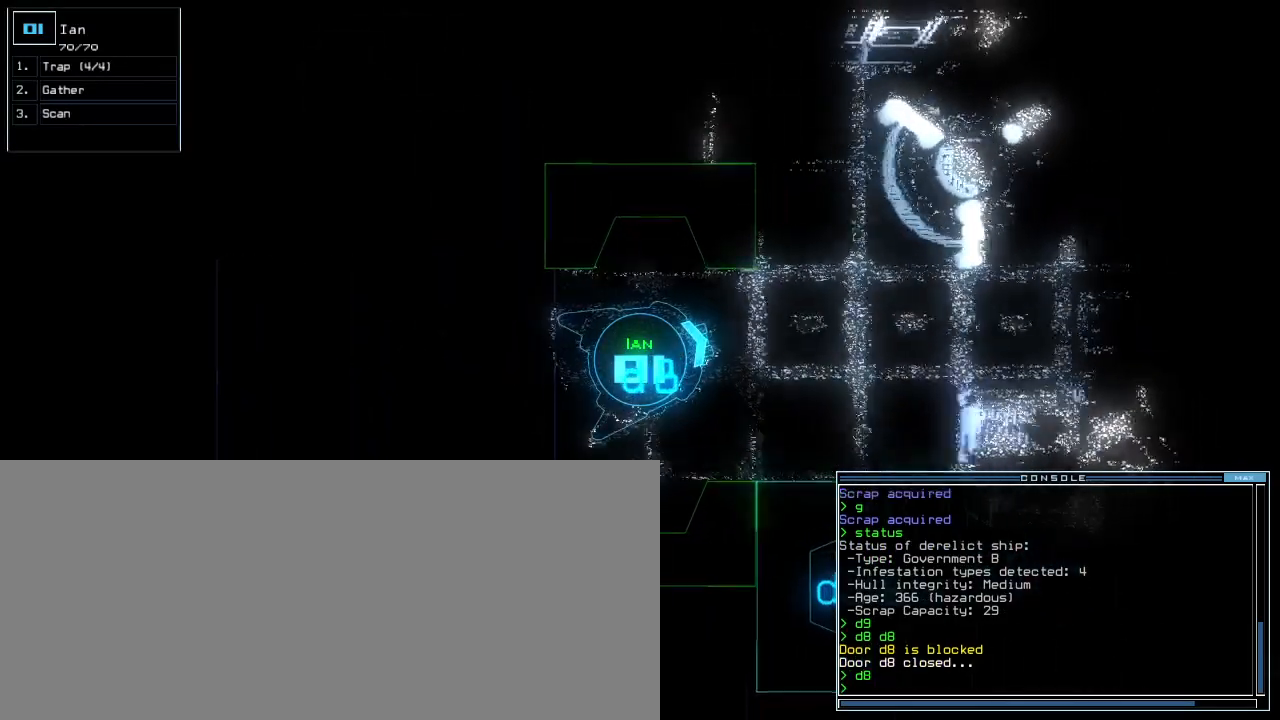
{"keys": ["up"], "events": [[20, "up", "down"], [100, "up", "up"], [200, "up", "down"], [260, "up", "up"], [340, "right", "down"], [340, "up", "down"], [380, "s", "down"], [440, "right", "up"], [480, "s", "up"]]}
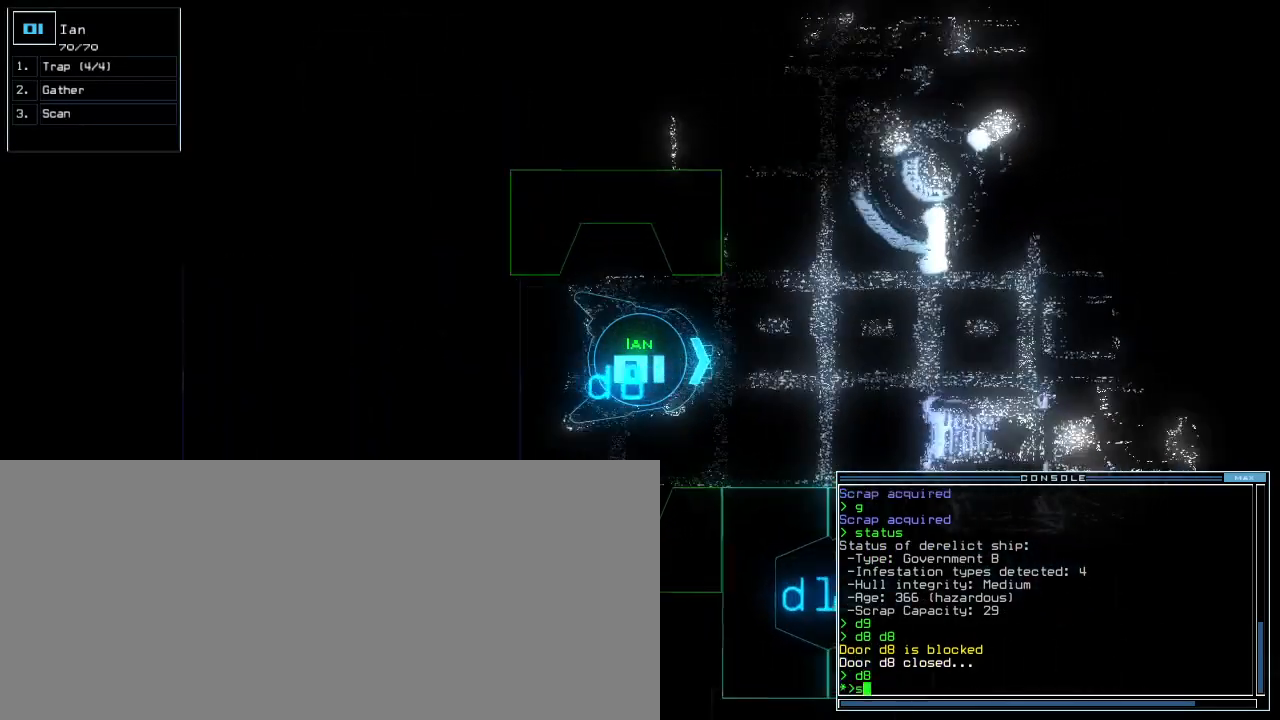
{"keys": ["up"], "events": [[200, "c", "down"], [280, "c", "up"], [420, "return", "down"], [500, "return", "up"]]}
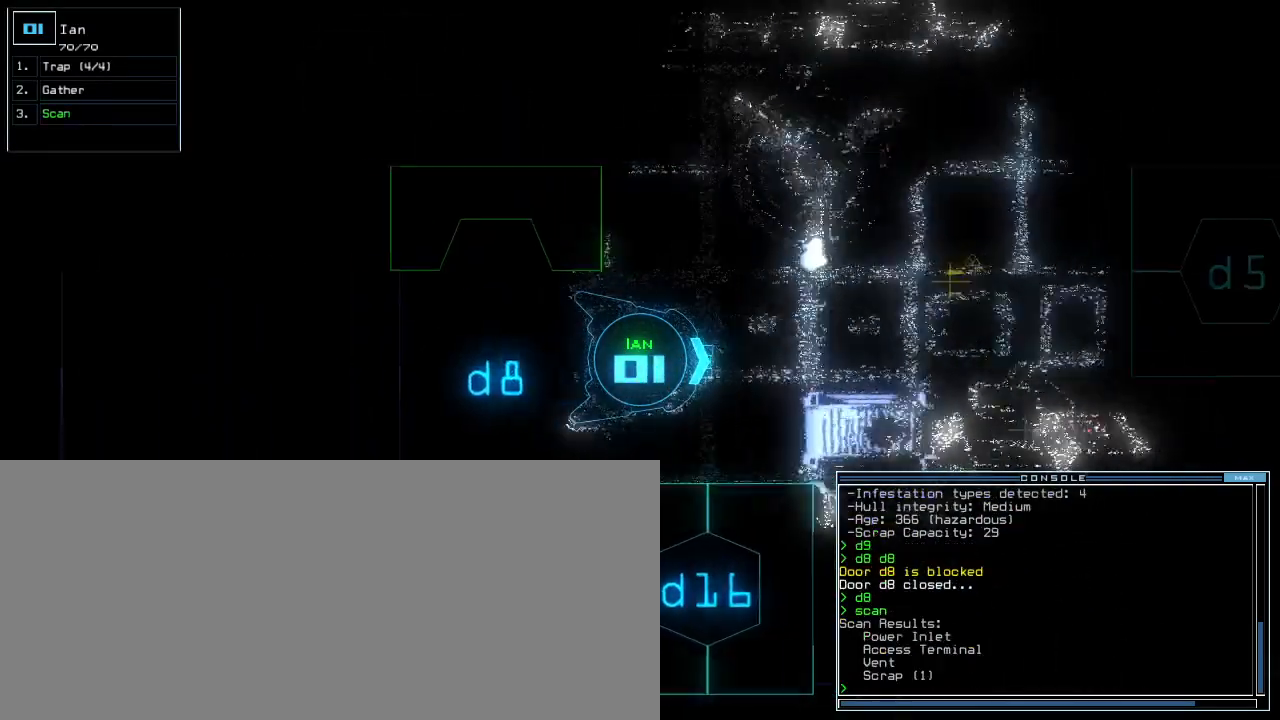
{"keys": ["up"], "events": [[120, "left", "down"], [280, "left", "up"]]}
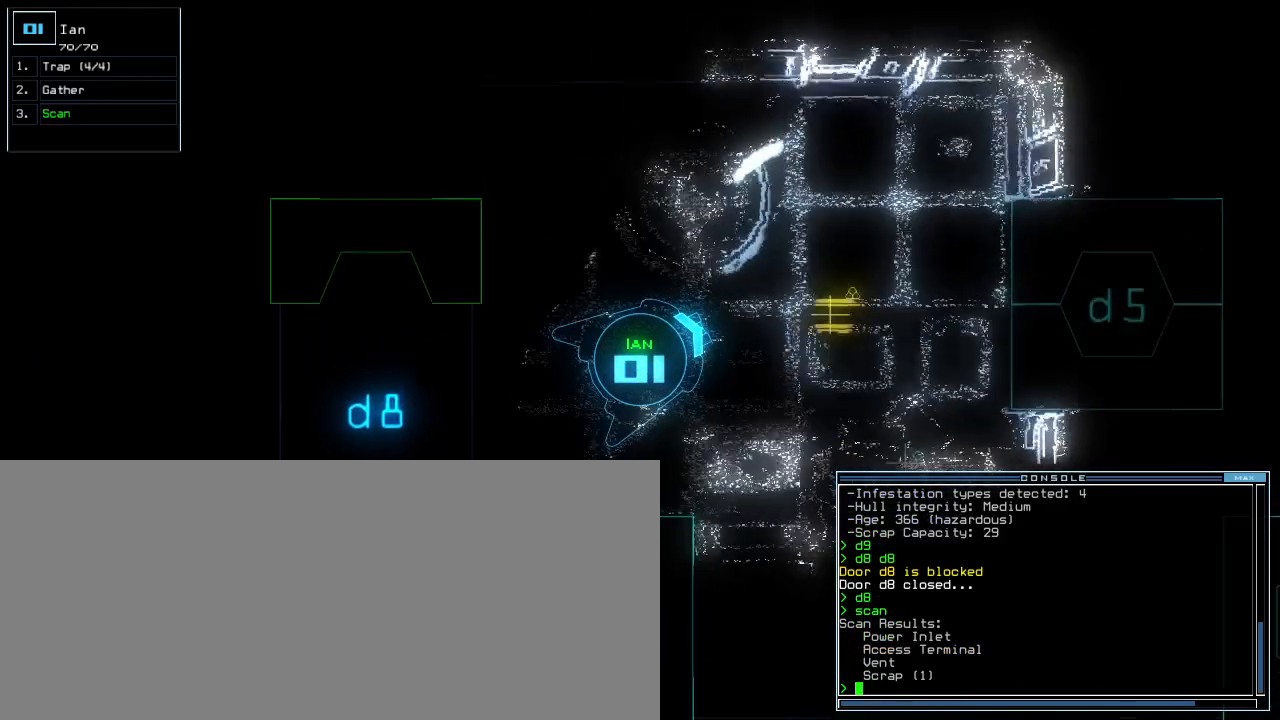
{"keys": ["up"], "events": [[40, "right", "down"], [140, "right", "up"]]}